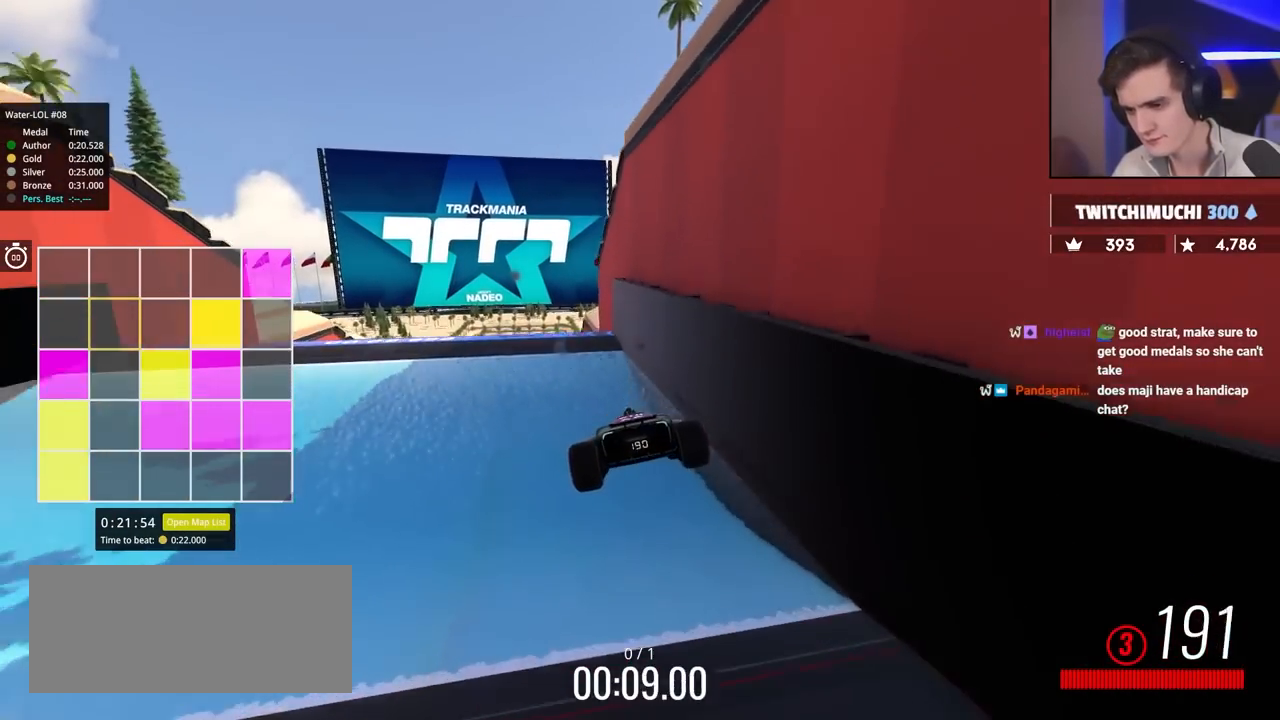
Gameplay with keyboard; each line is a JSON object with the keys held at the frame after it. "events" lists presses ("down") and releases ("up") of "brake", "down", "left", "right" and "up" between this image and that frame as [ms after this image, input, new state], when the widget could be followed in between. No other keys are recorded. Mouse input is not recorded. Key names are as the overlay labels them; some are game actions (e.g. jump) rather than physical keys.
{"keys": ["left", "up"], "events": [[333, "left", "down"]]}
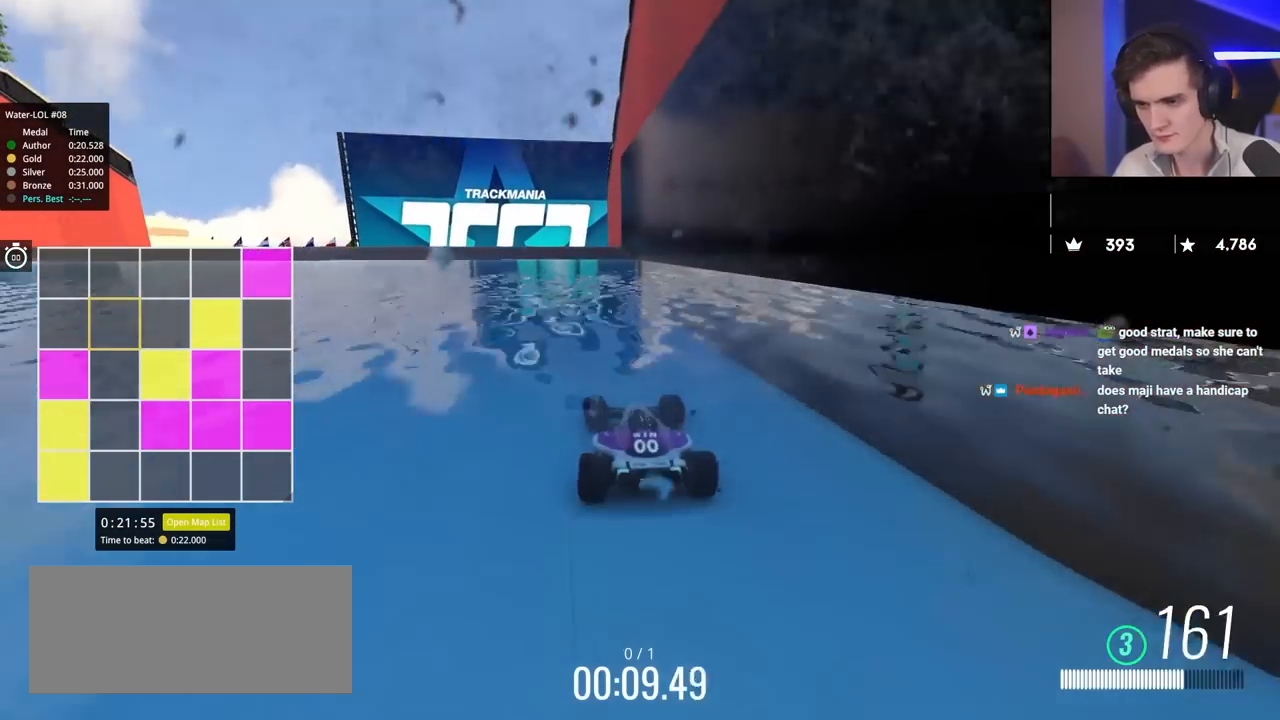
{"keys": ["up"], "events": [[150, "left", "up"], [200, "right", "down"], [300, "right", "up"]]}
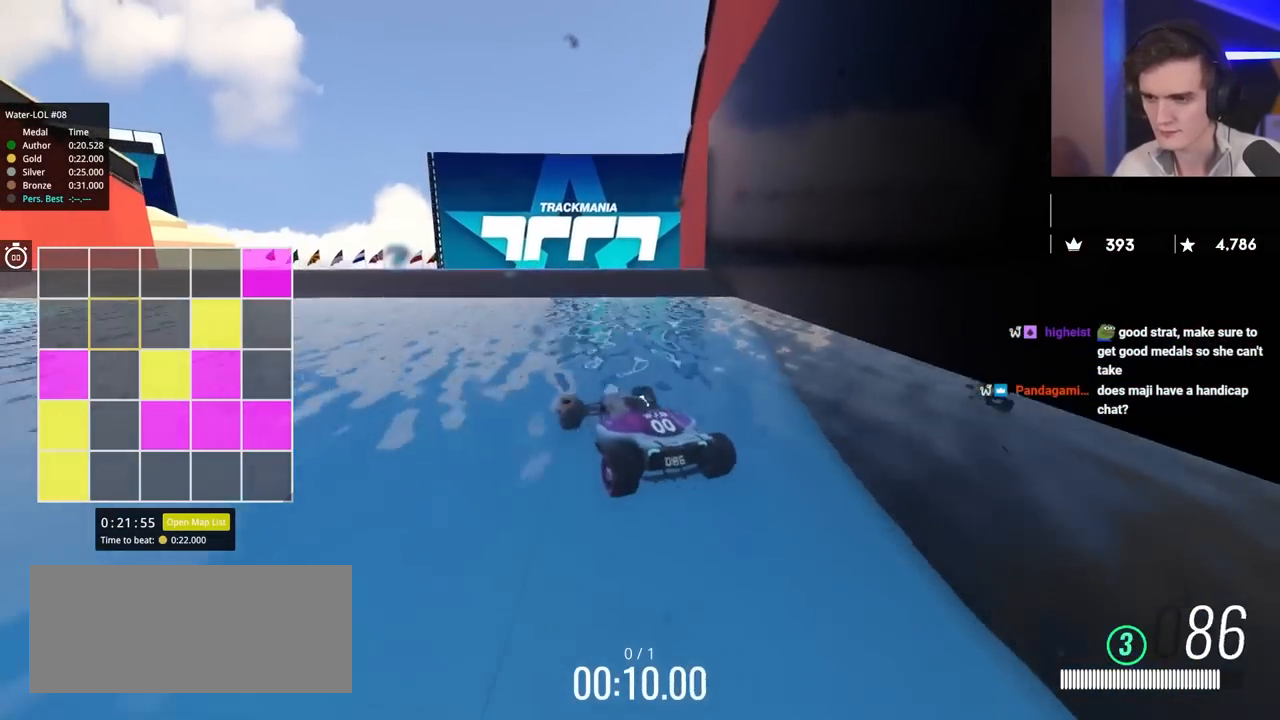
{"keys": ["up"], "events": [[117, "right", "down"], [317, "right", "up"]]}
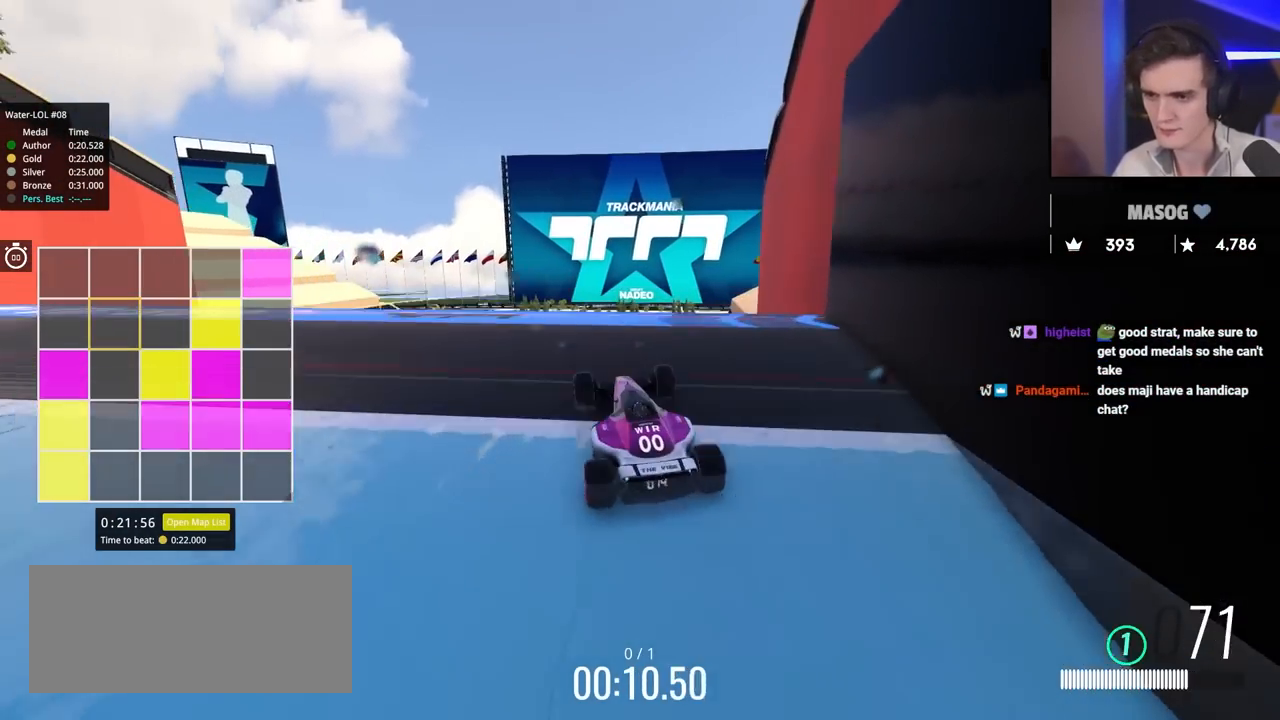
{"keys": ["up"], "events": []}
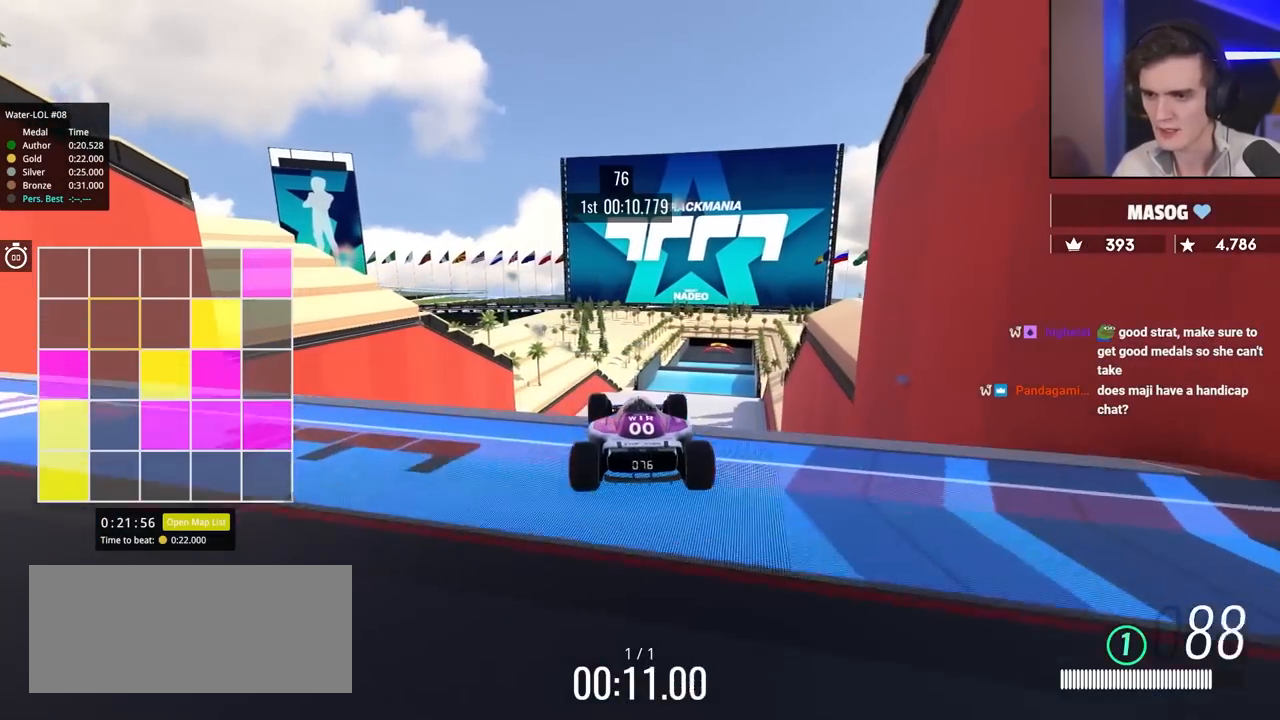
{"keys": ["up"], "events": []}
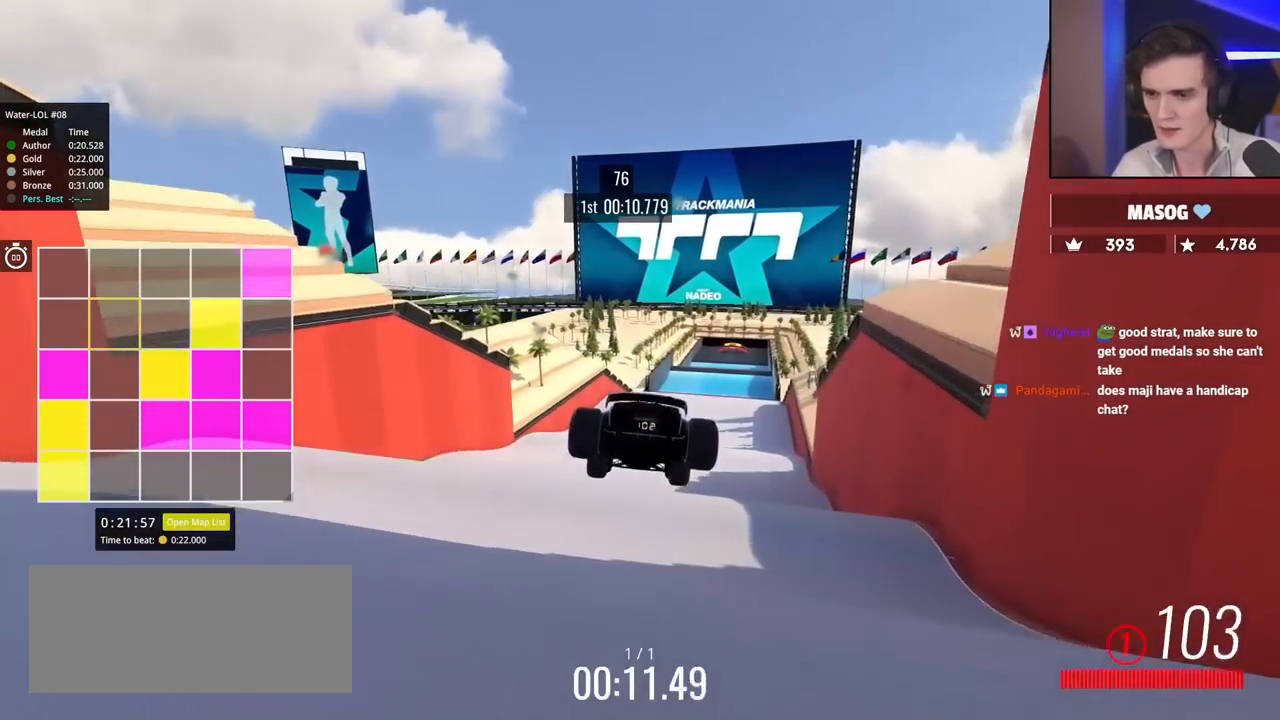
{"keys": ["right", "up"], "events": [[467, "right", "down"]]}
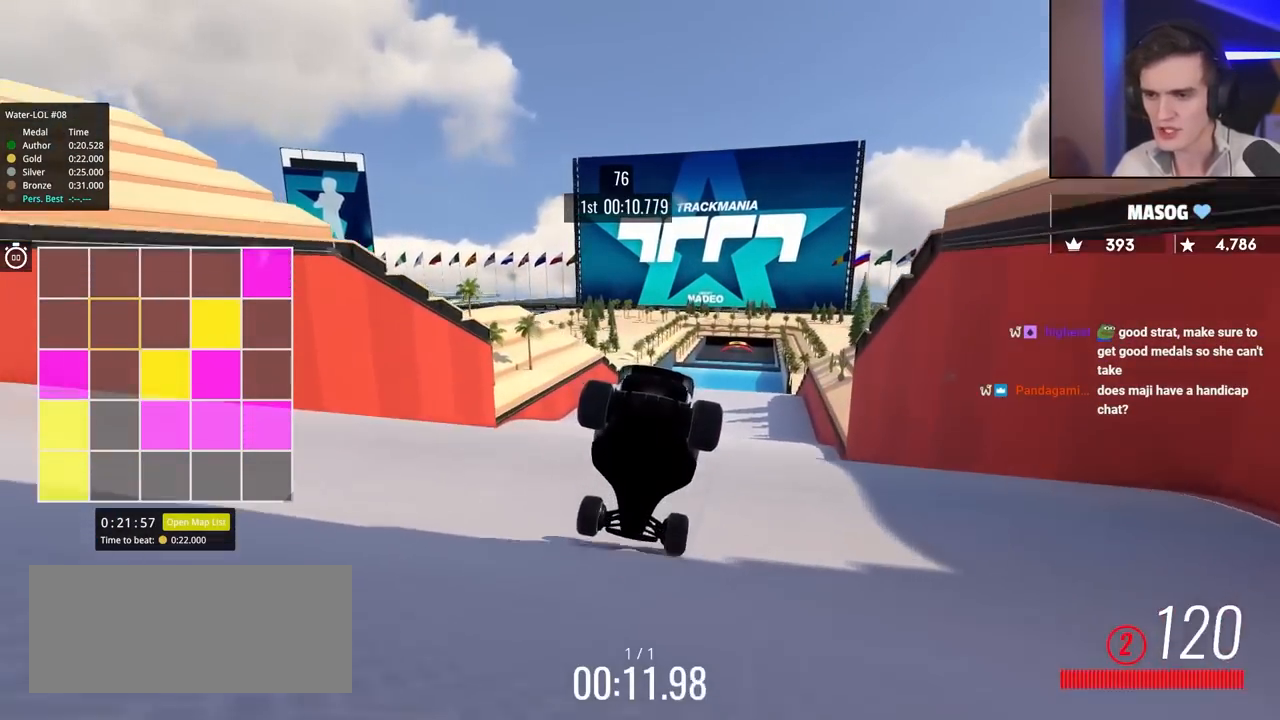
{"keys": ["left", "up"], "events": [[150, "right", "up"], [433, "left", "down"]]}
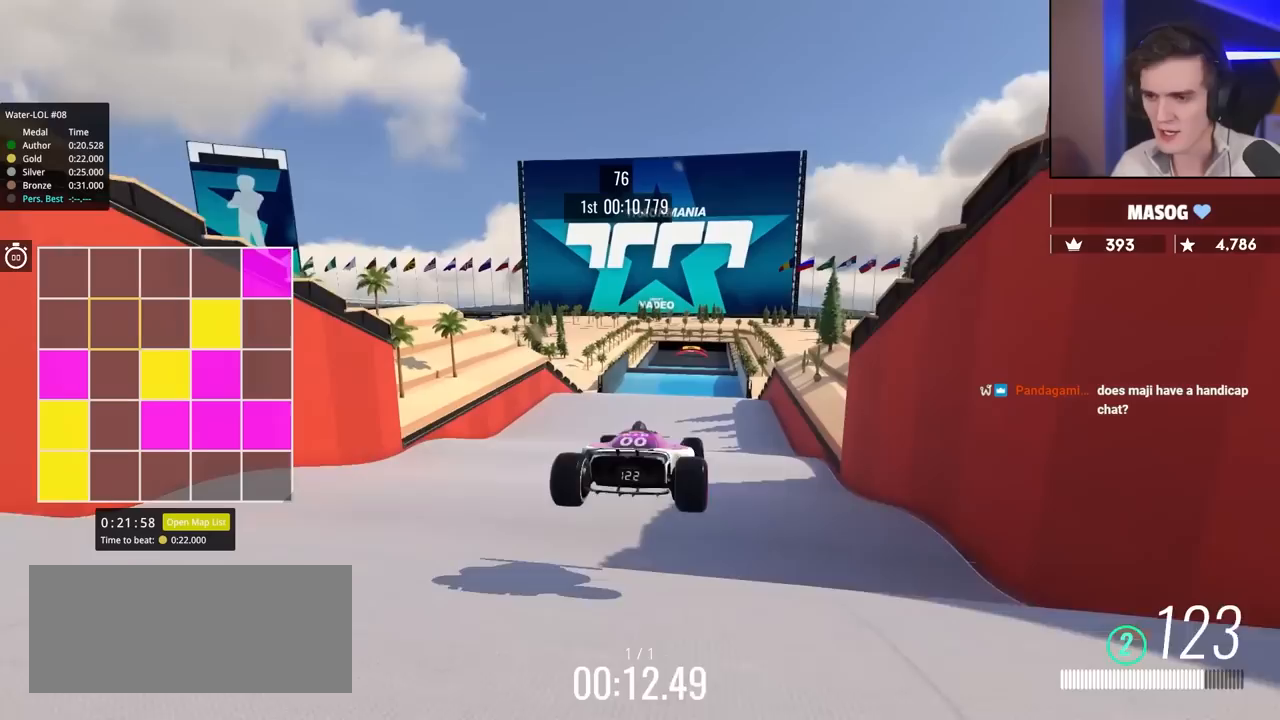
{"keys": ["brake", "left", "up"], "events": [[83, "brake", "down"], [167, "brake", "up"], [450, "brake", "down"]]}
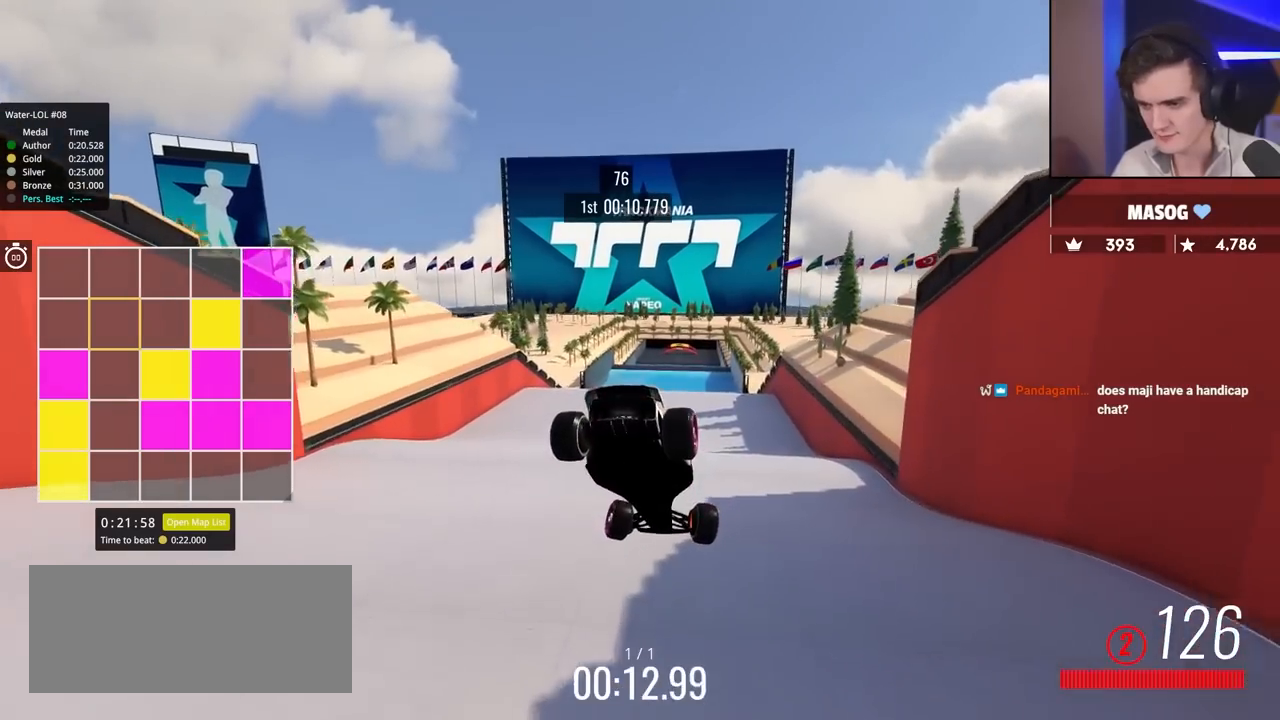
{"keys": ["down", "up"], "events": [[50, "left", "up"], [83, "down", "down"], [133, "brake", "up"], [133, "down", "up"], [283, "down", "down"]]}
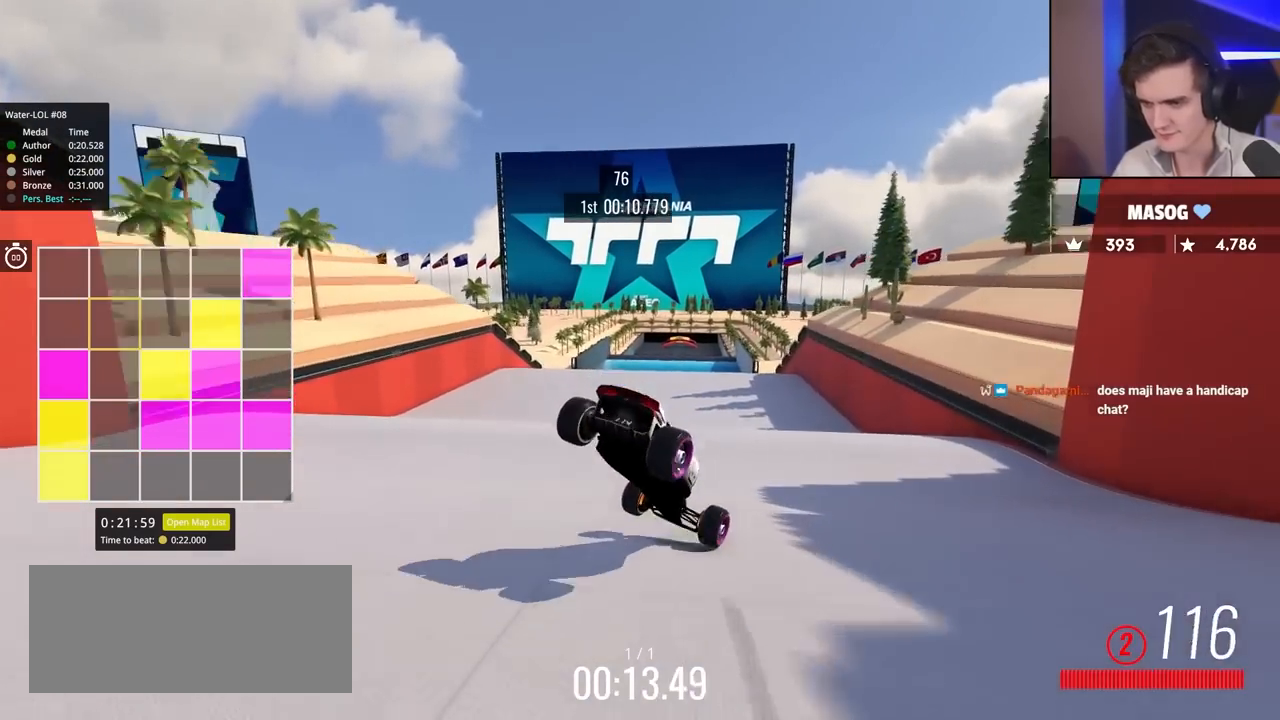
{"keys": ["up"], "events": [[67, "down", "up"], [117, "left", "down"], [433, "left", "up"]]}
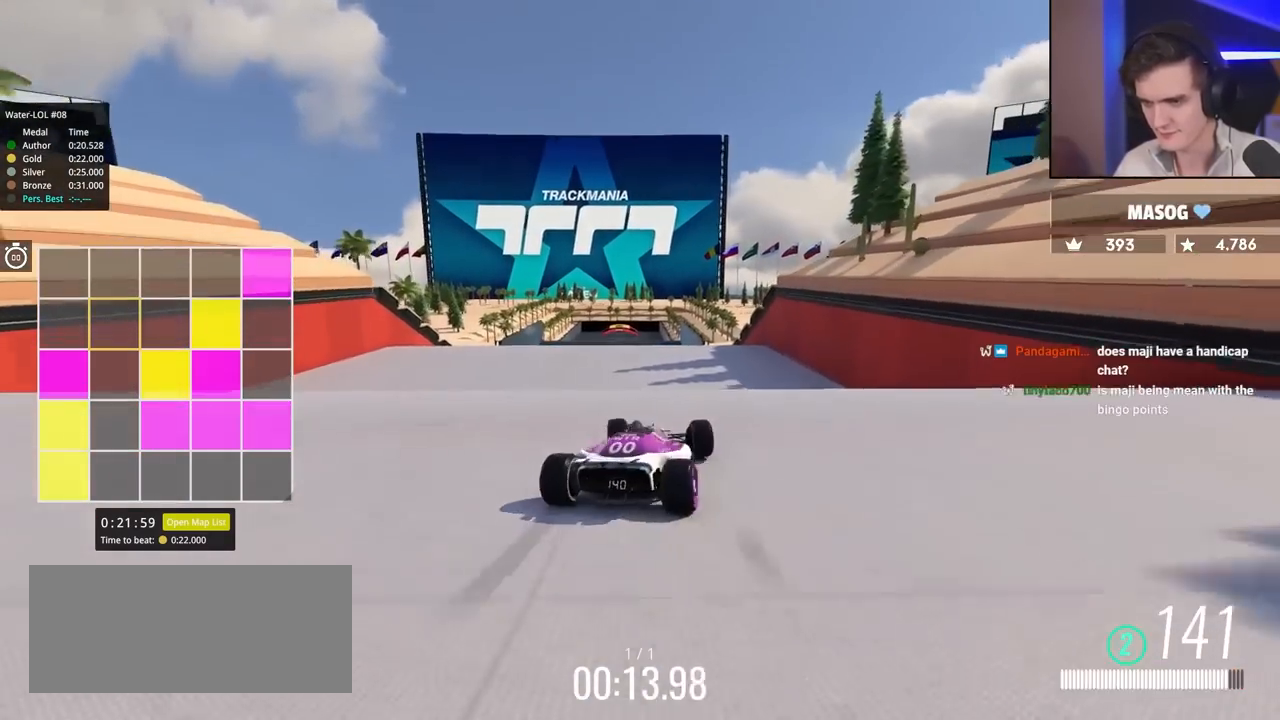
{"keys": ["up"], "events": [[117, "right", "down"], [167, "right", "up"]]}
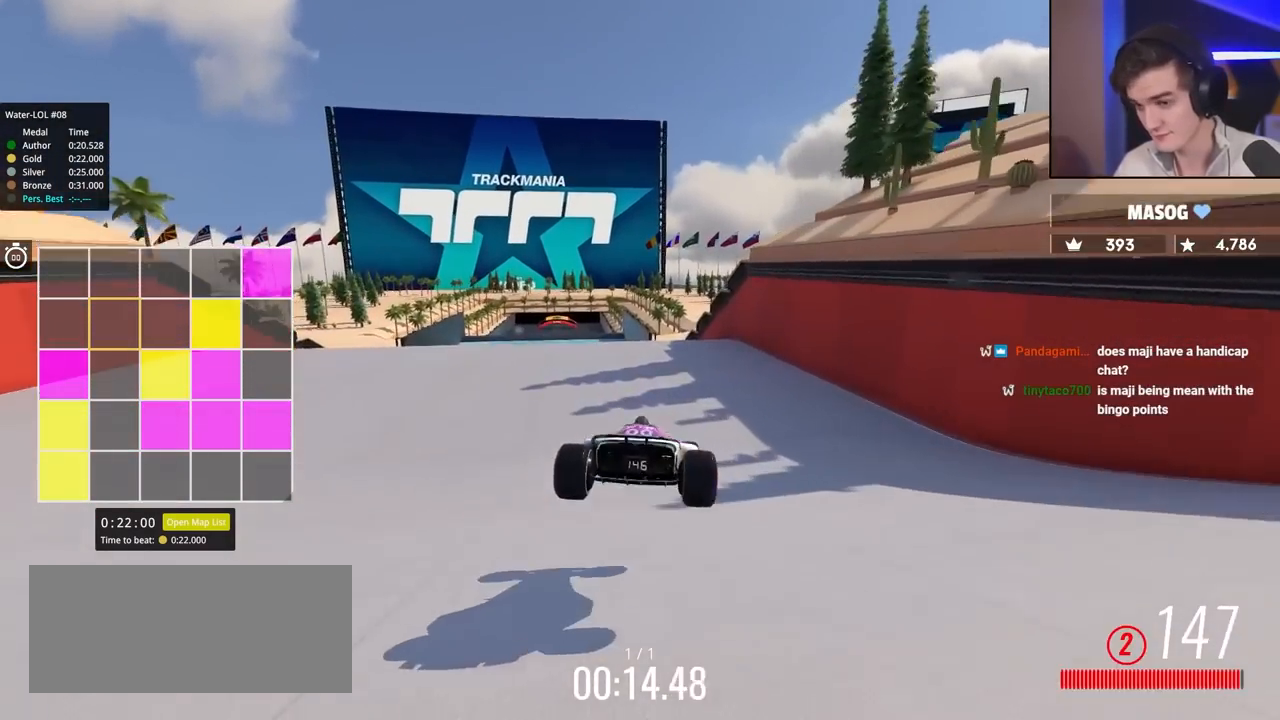
{"keys": ["left", "up"], "events": [[333, "left", "down"]]}
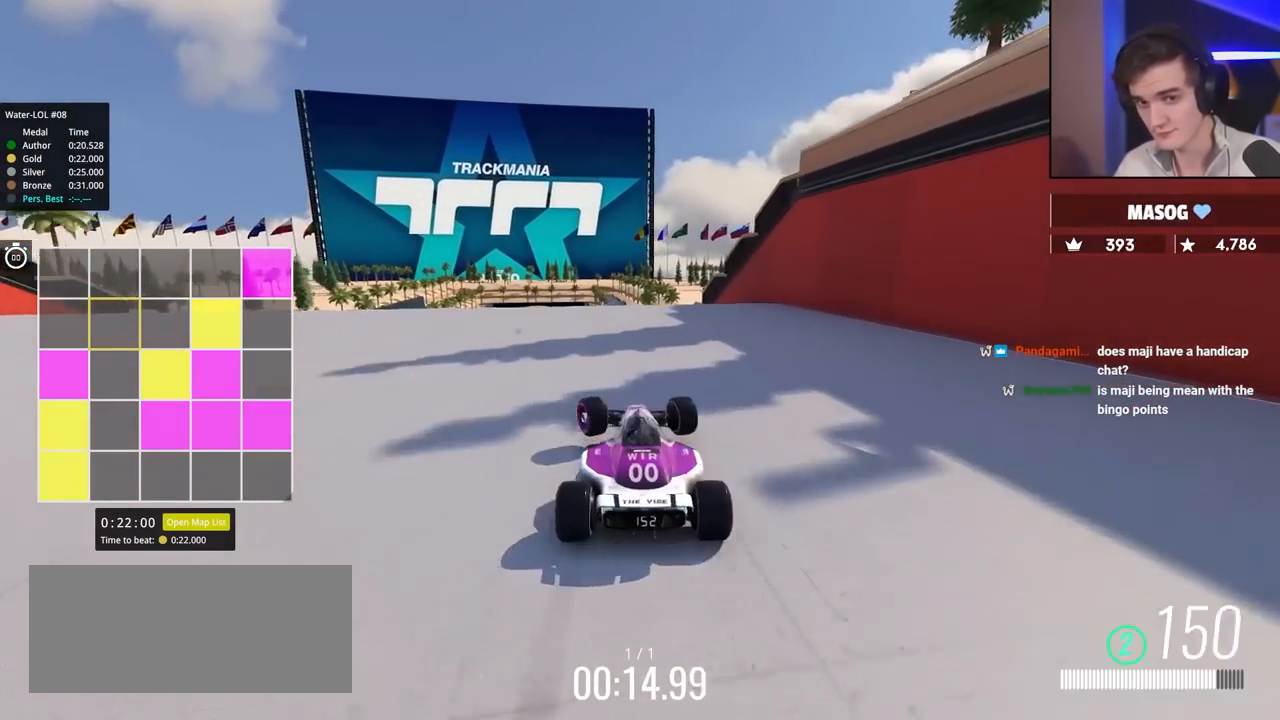
{"keys": ["up"], "events": [[17, "left", "up"], [250, "left", "down"], [300, "left", "up"], [383, "right", "down"], [433, "right", "up"]]}
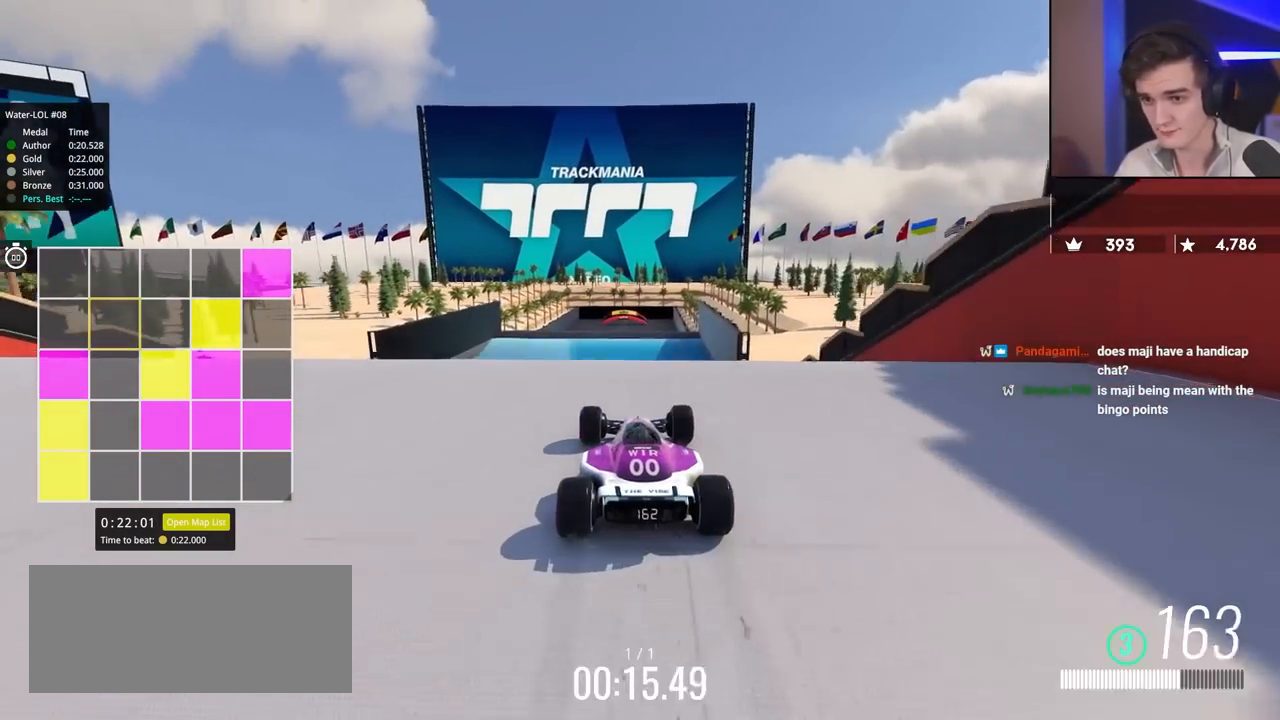
{"keys": ["up"], "events": []}
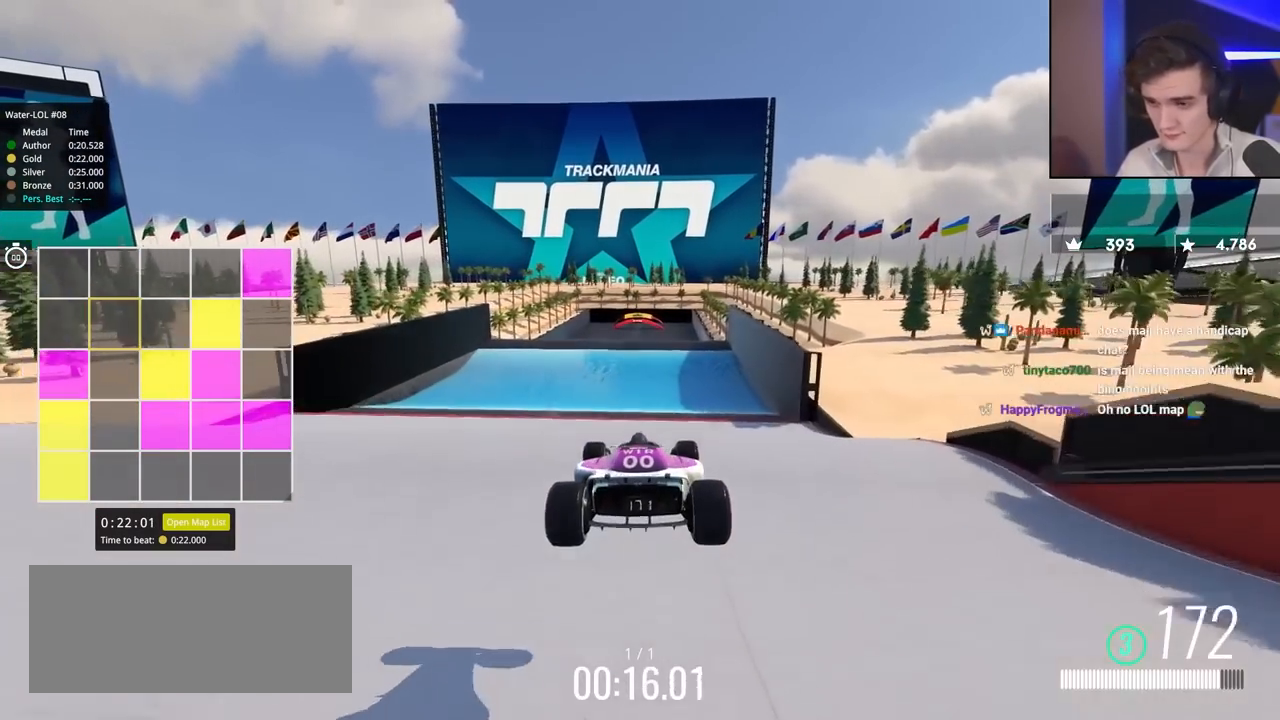
{"keys": ["up"], "events": []}
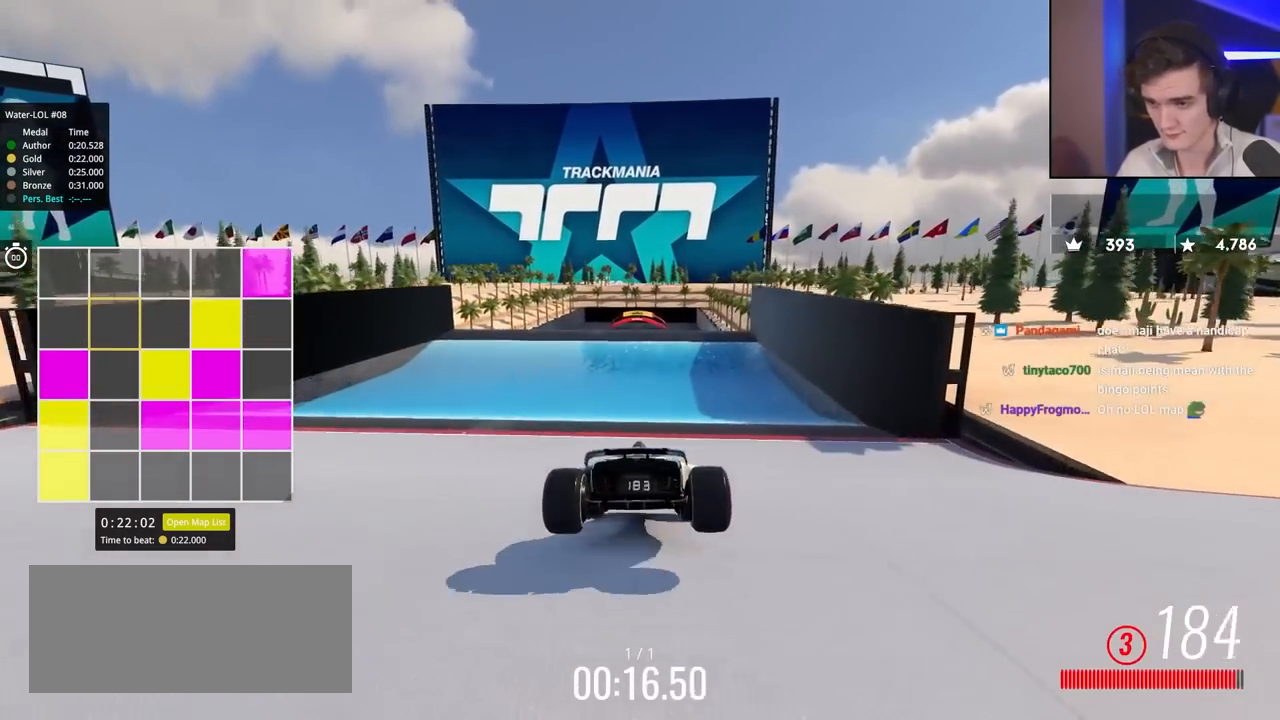
{"keys": ["up"], "events": []}
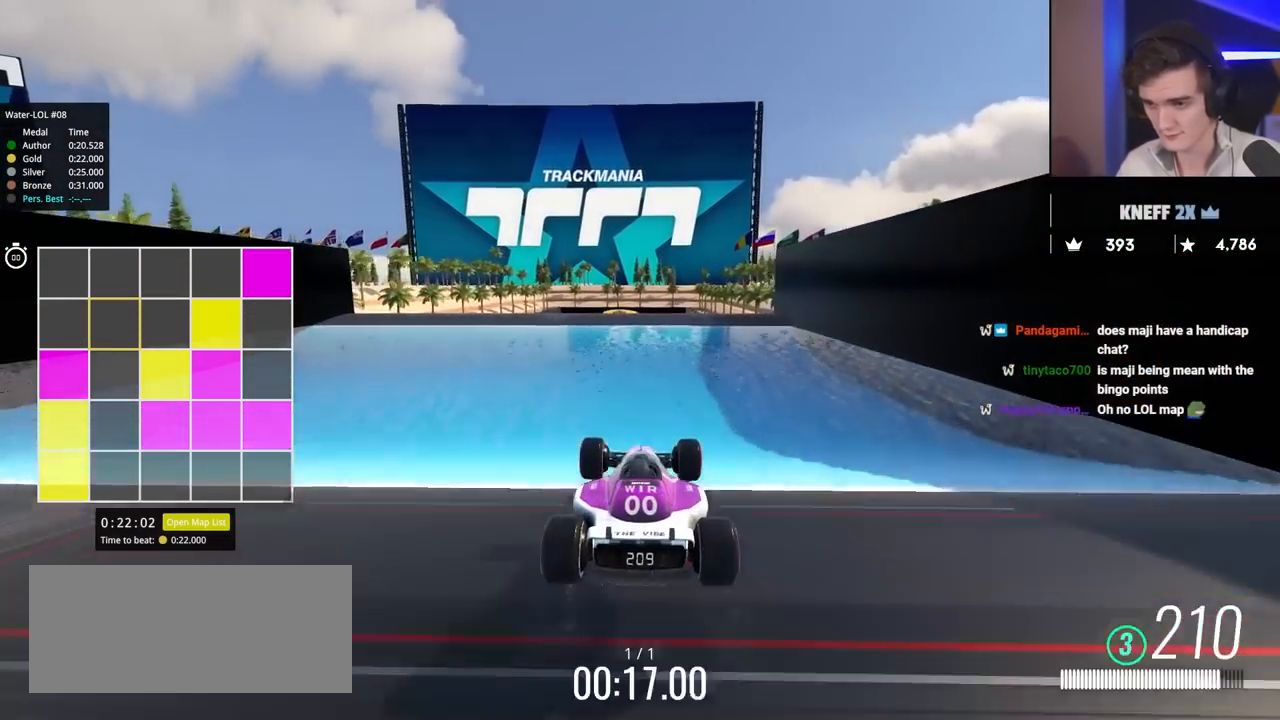
{"keys": ["up"], "events": []}
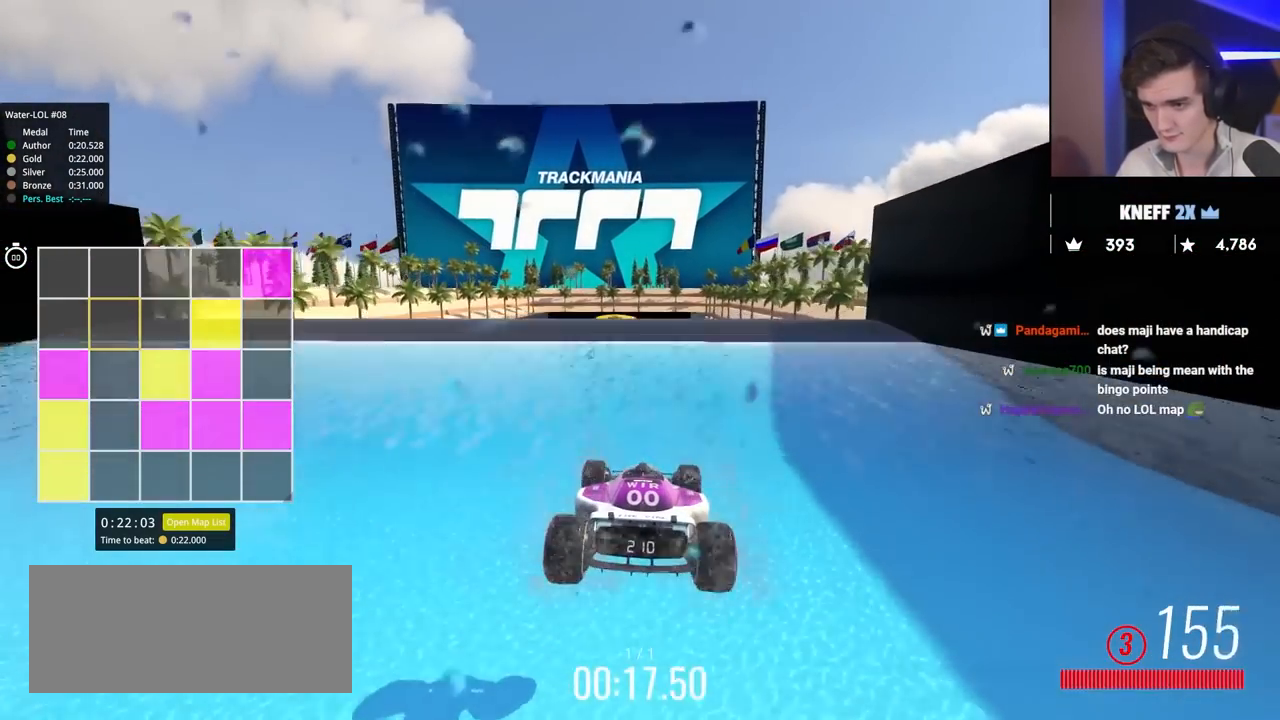
{"keys": ["up"], "events": []}
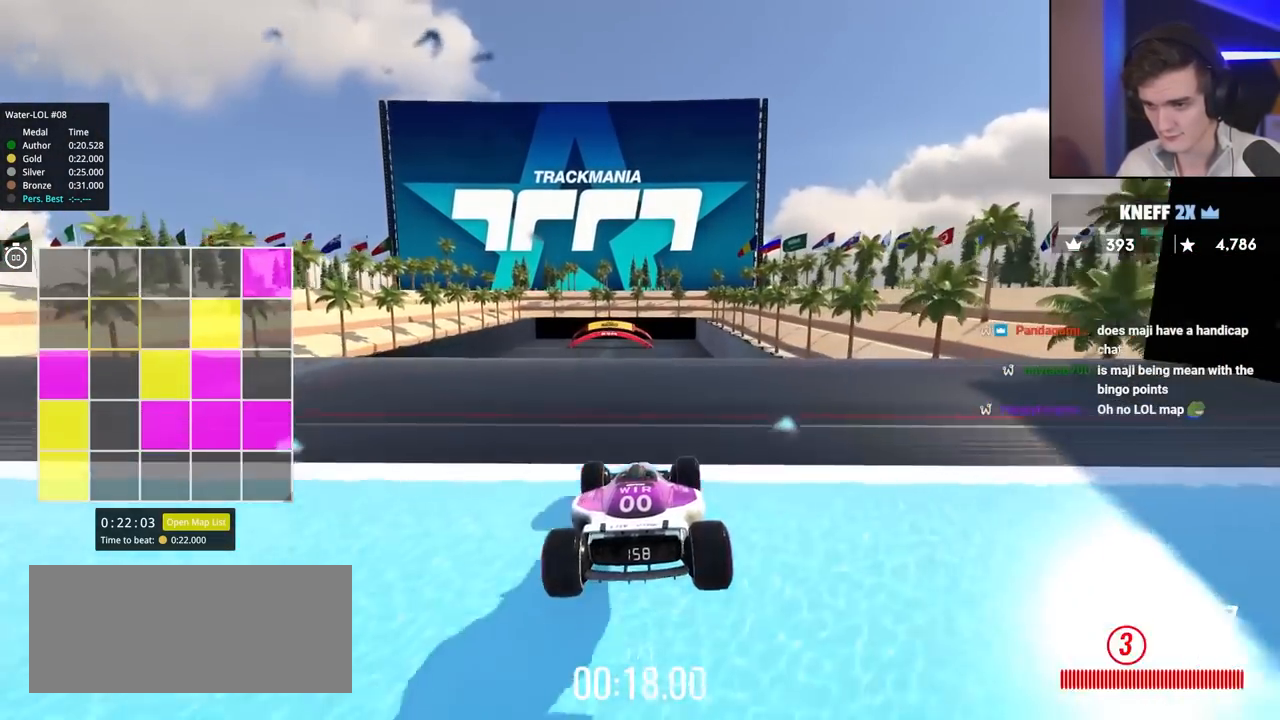
{"keys": ["up"], "events": []}
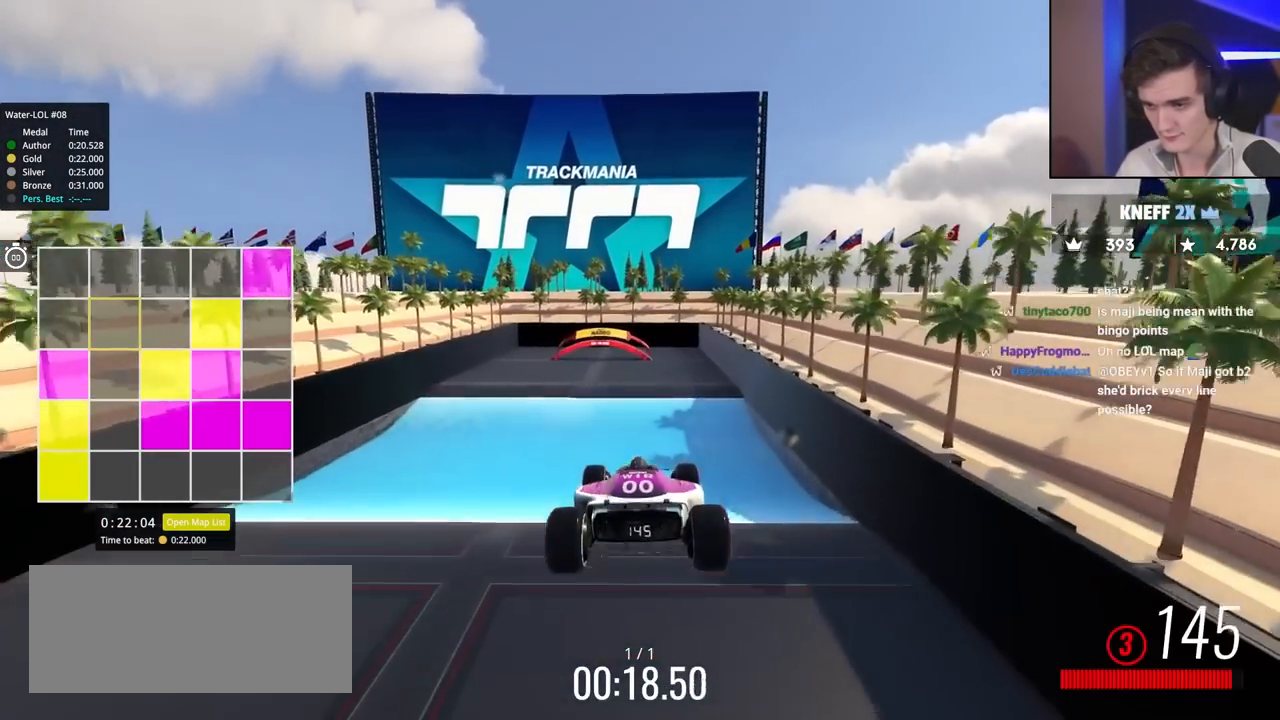
{"keys": ["up"], "events": []}
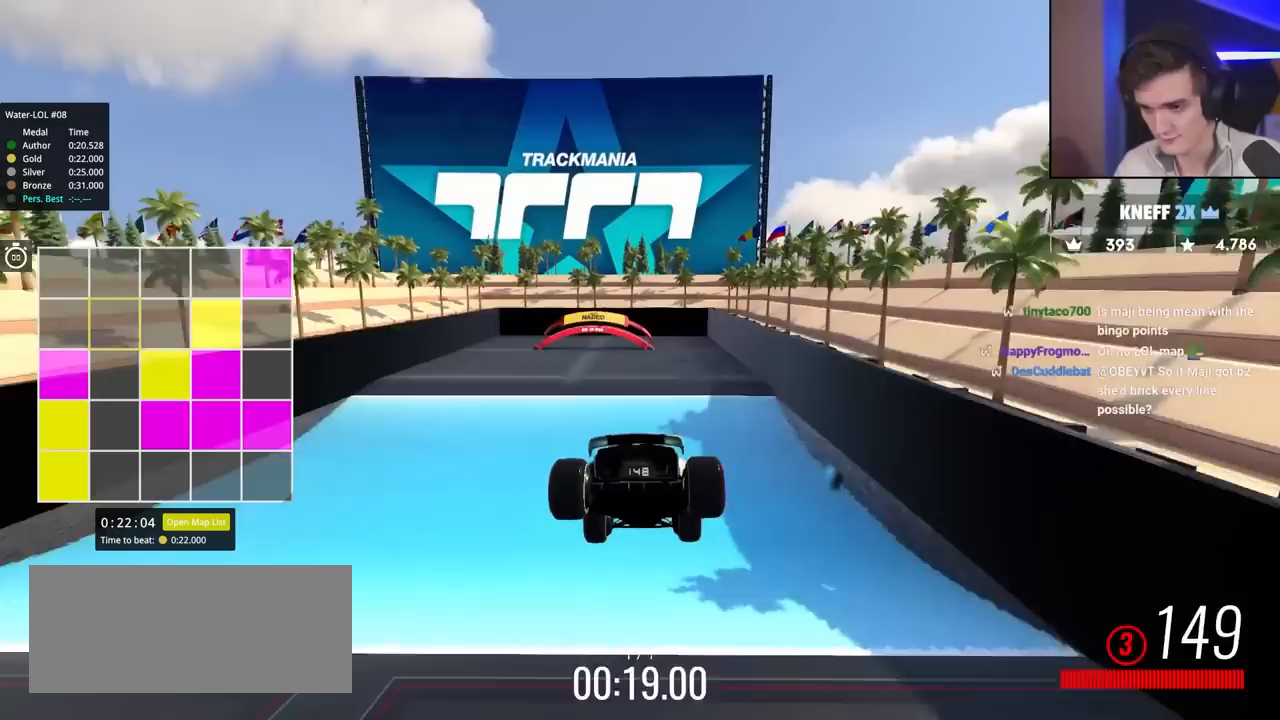
{"keys": ["up"], "events": []}
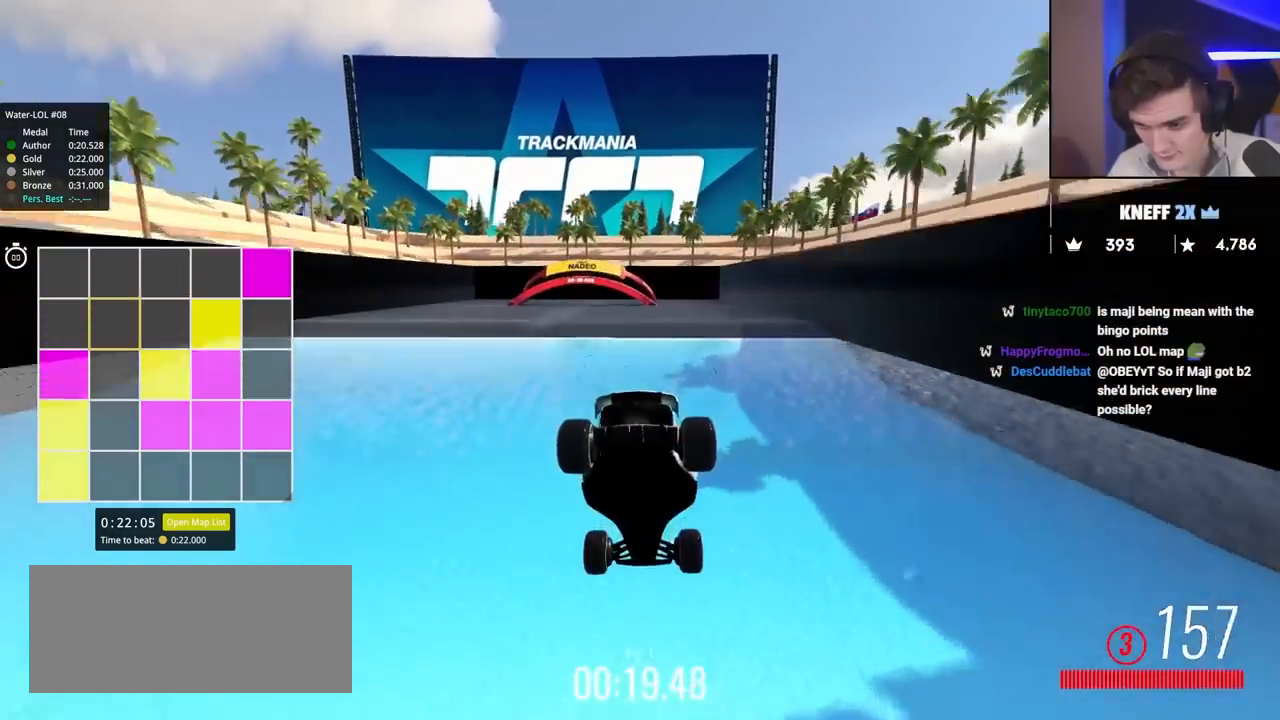
{"keys": ["up"], "events": [[250, "left", "down"], [383, "left", "up"]]}
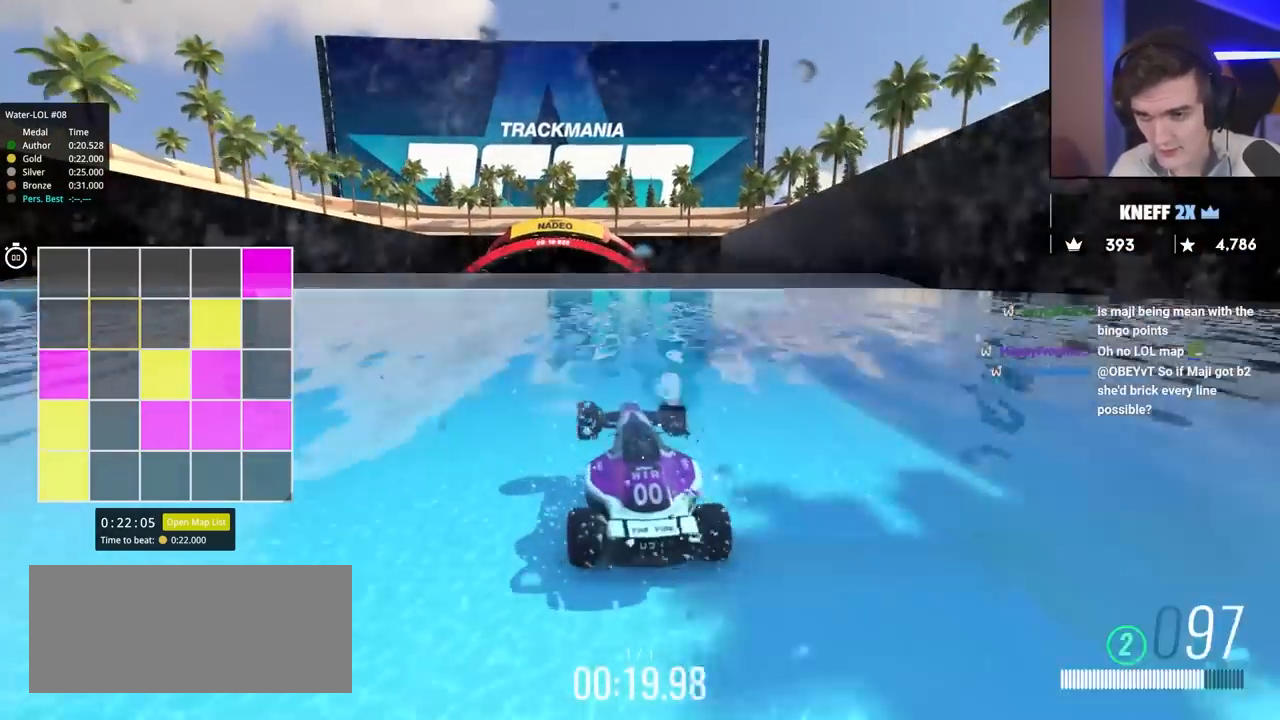
{"keys": ["up"], "events": []}
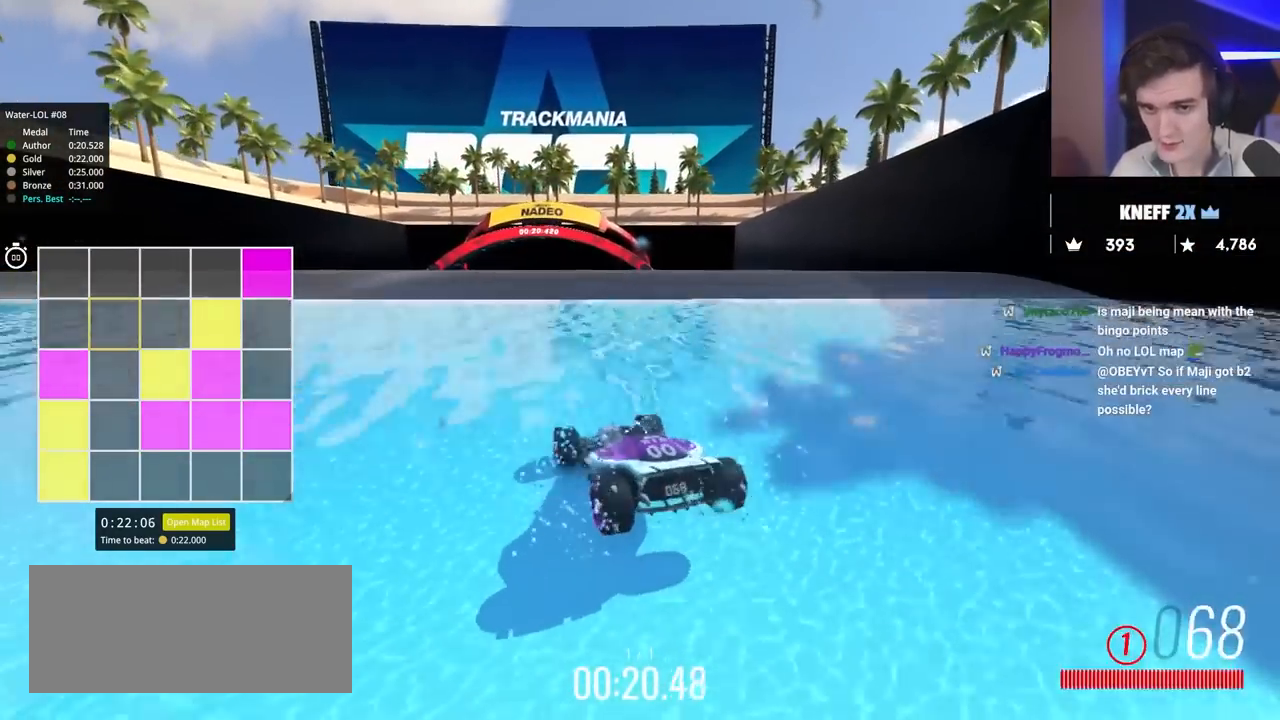
{"keys": ["up"], "events": [[183, "right", "down"], [283, "right", "up"]]}
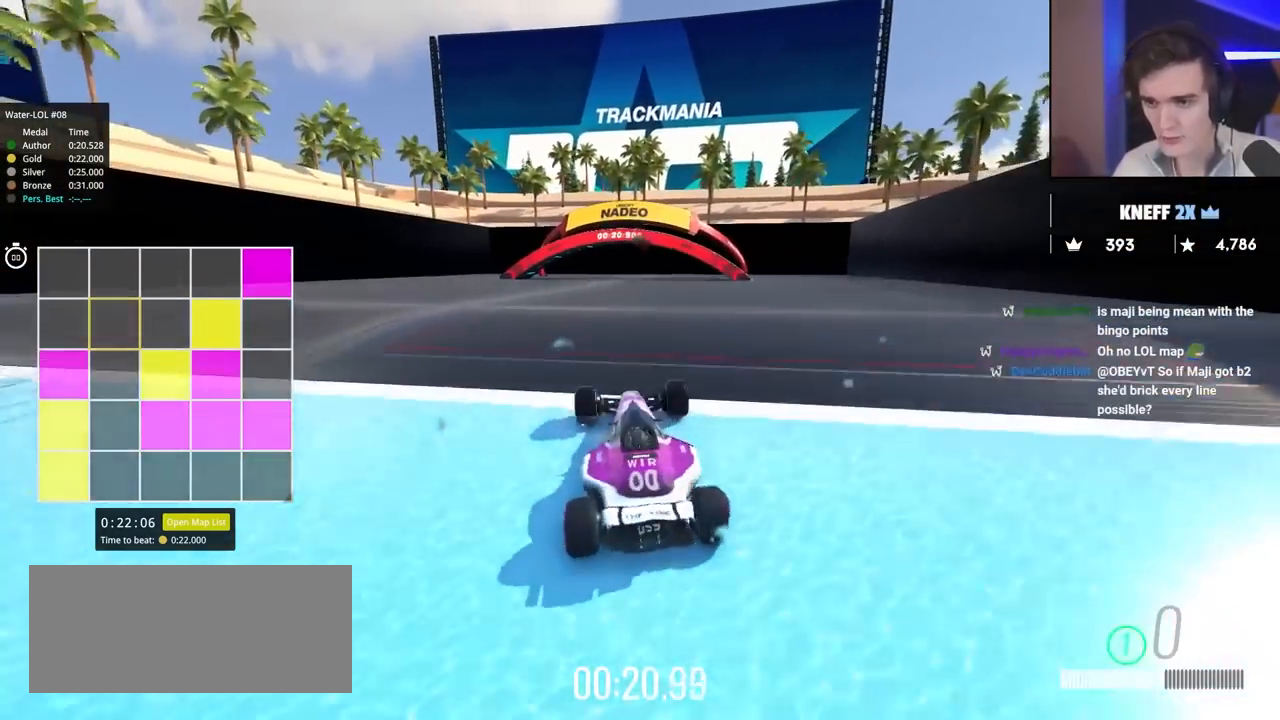
{"keys": ["up"], "events": [[250, "right", "down"], [350, "right", "up"]]}
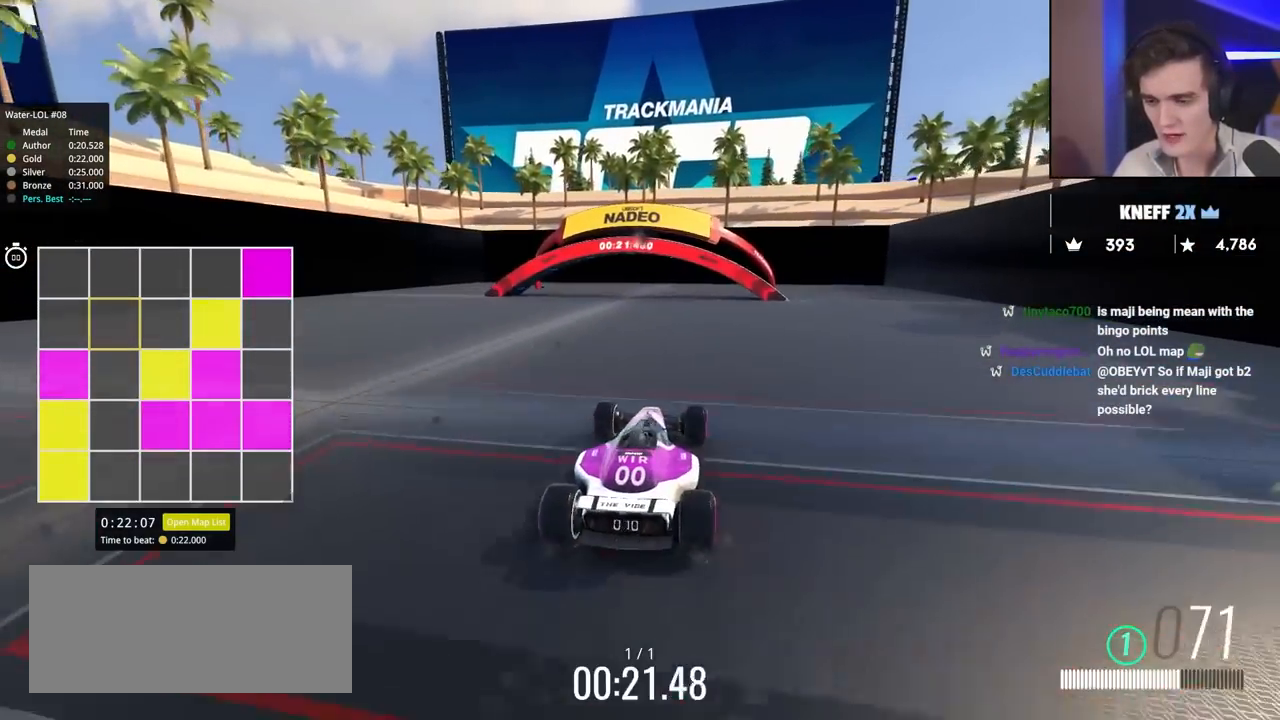
{"keys": ["up"], "events": []}
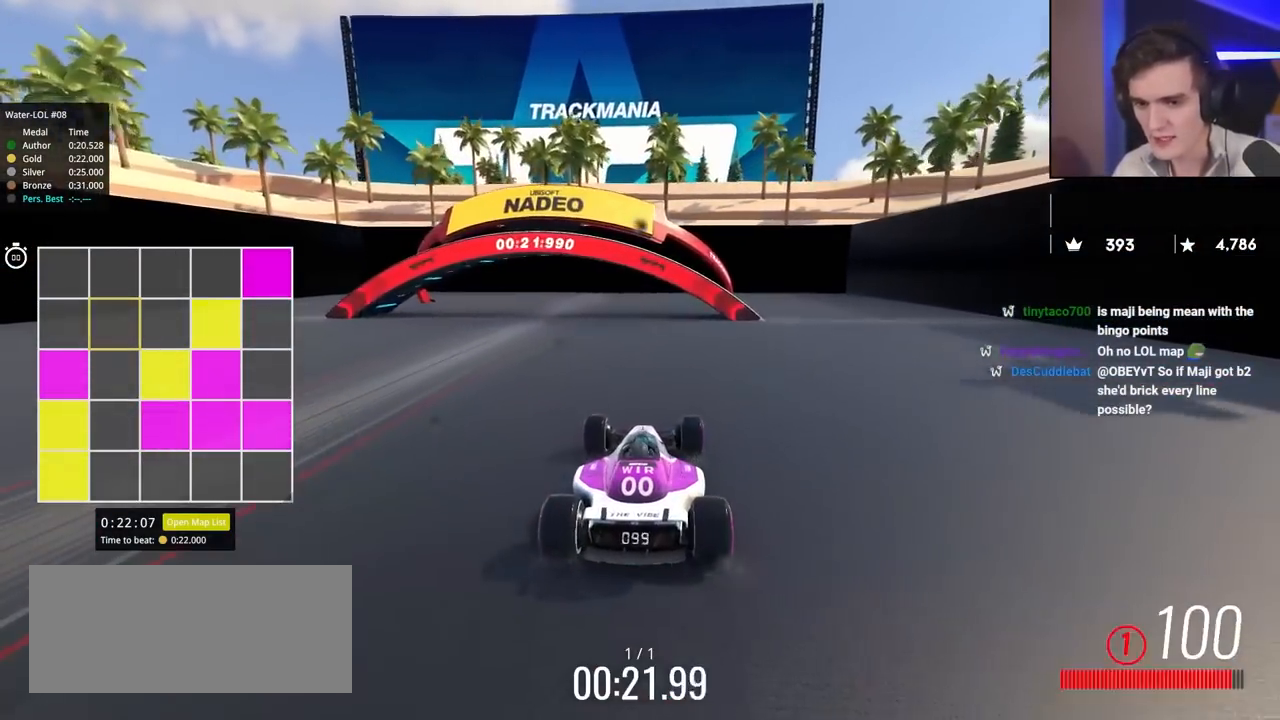
{"keys": ["up"], "events": []}